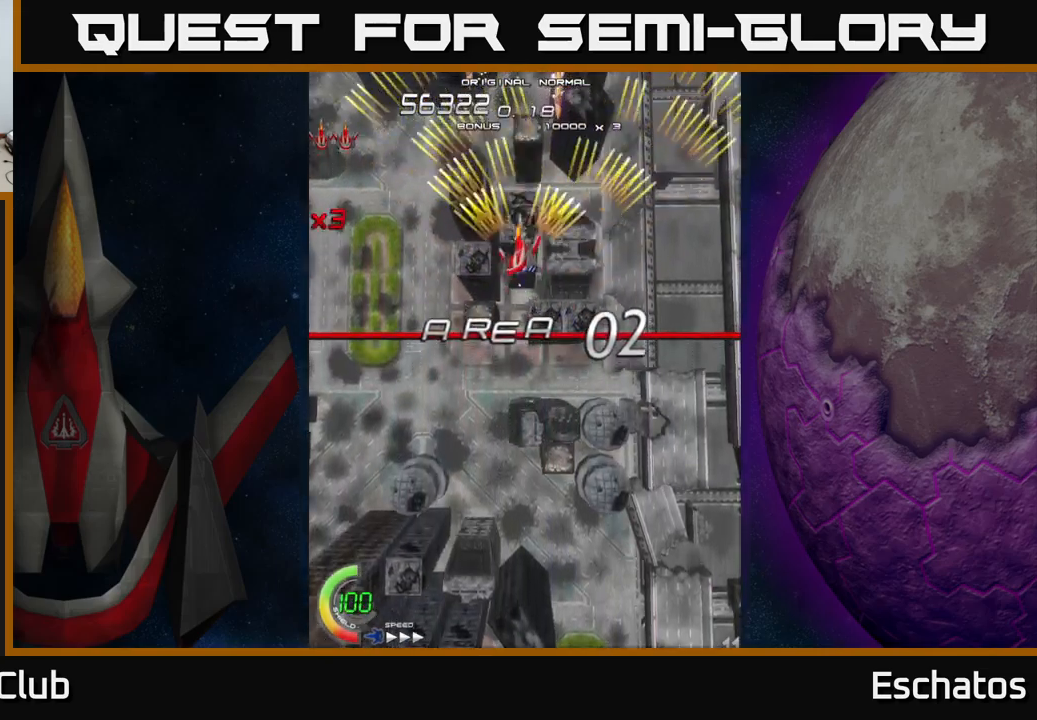
Gameplay with a controller (Xbox layout); each line is a JSON object with the inputs held at the frame after it. "events" lists button and stick changes between this image and that frame as [ms after this image, input, new state], when the widget could be followed in between.
{"buttons": ["A", "DPAD_RIGHT"], "left_stick": "center", "right_stick": "center", "events": [[17, "DPAD_RIGHT", "down"], [183, "DPAD_RIGHT", "up"], [217, "DPAD_LEFT", "down"], [417, "DPAD_LEFT", "up"], [450, "DPAD_RIGHT", "down"]]}
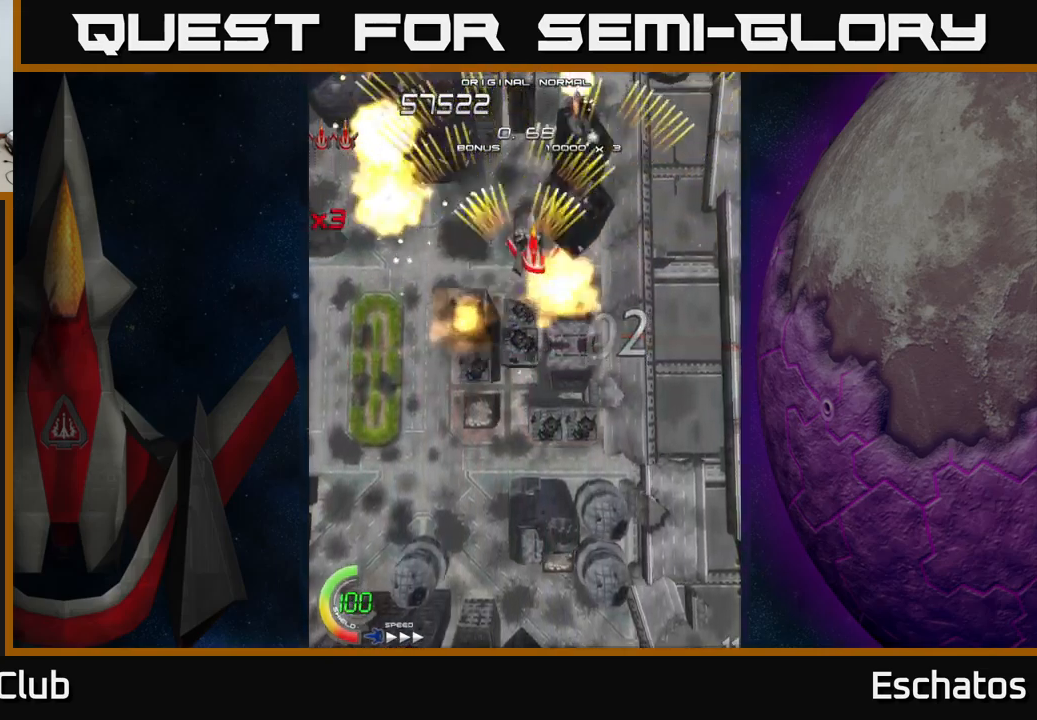
{"buttons": ["A", "DPAD_RIGHT"], "left_stick": "center", "right_stick": "center", "events": [[117, "DPAD_RIGHT", "up"], [167, "DPAD_LEFT", "down"], [350, "DPAD_LEFT", "up"], [383, "DPAD_RIGHT", "down"]]}
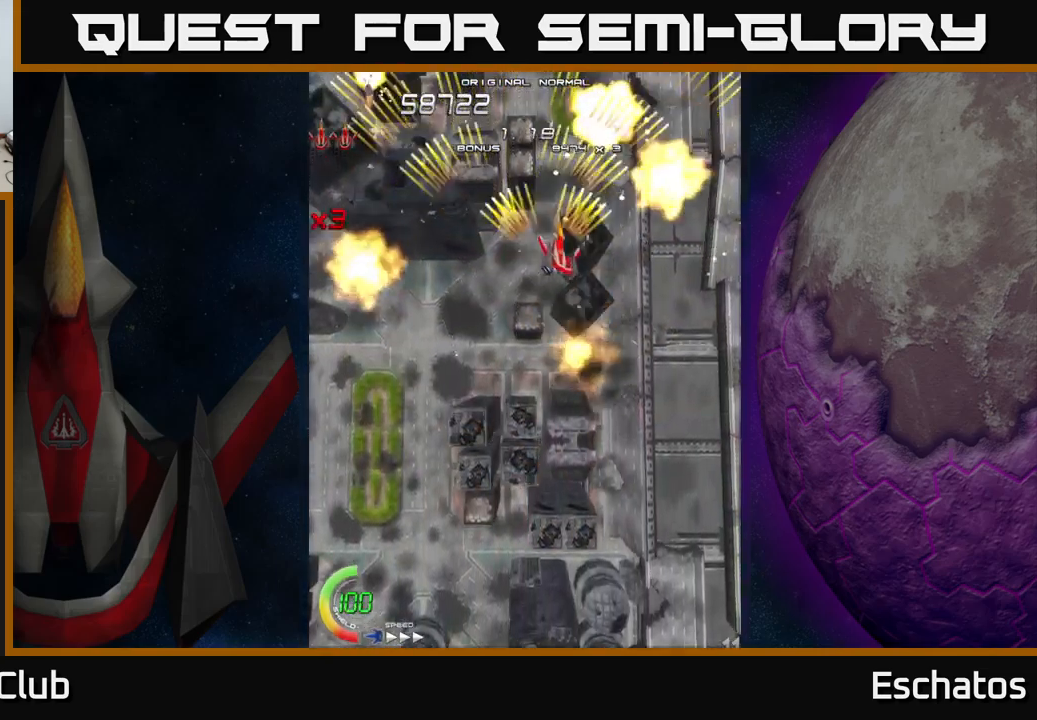
{"buttons": ["A", "DPAD_RIGHT"], "left_stick": "center", "right_stick": "center", "events": [[83, "DPAD_RIGHT", "up"], [117, "DPAD_LEFT", "down"], [333, "DPAD_LEFT", "up"], [383, "DPAD_RIGHT", "down"]]}
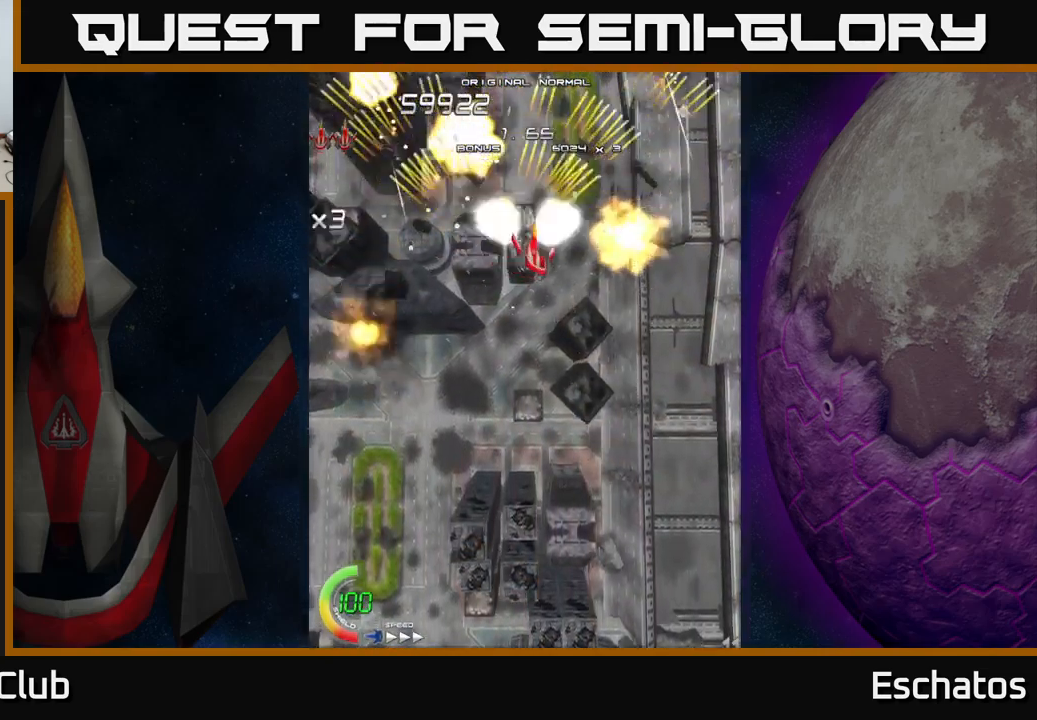
{"buttons": ["A", "DPAD_RIGHT"], "left_stick": "center", "right_stick": "center", "events": [[83, "DPAD_RIGHT", "up"], [100, "DPAD_LEFT", "down"], [283, "DPAD_LEFT", "up"], [317, "DPAD_RIGHT", "down"]]}
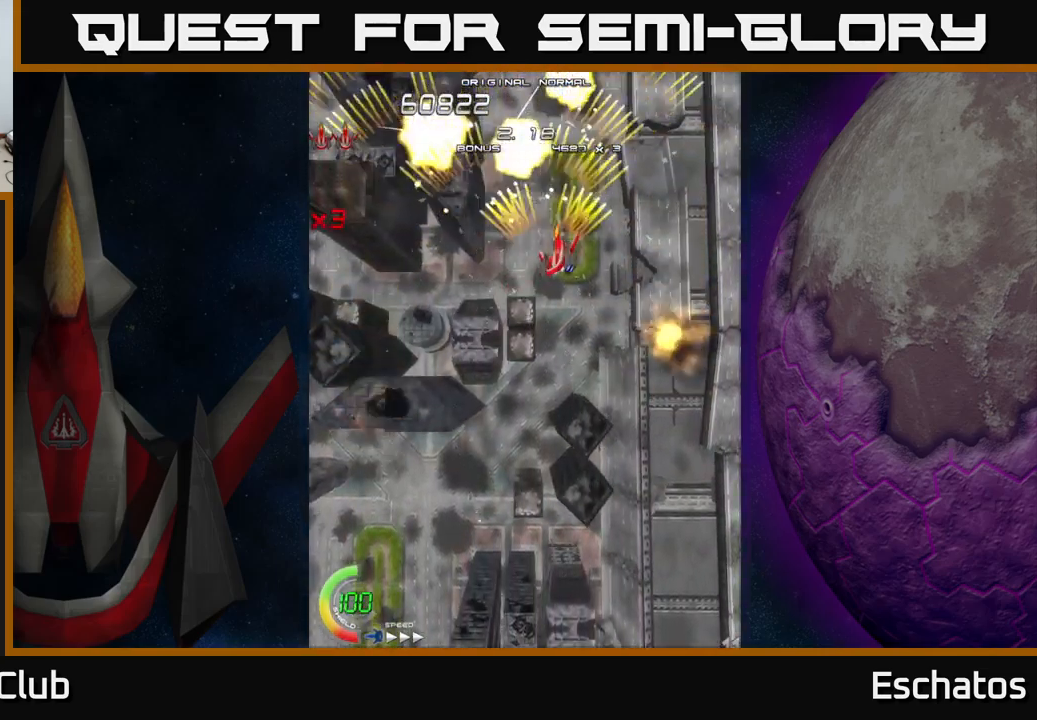
{"buttons": ["A"], "left_stick": "center", "right_stick": "center", "events": [[33, "DPAD_RIGHT", "up"], [67, "DPAD_LEFT", "down"], [267, "DPAD_LEFT", "up"], [300, "DPAD_RIGHT", "down"], [500, "DPAD_RIGHT", "up"]]}
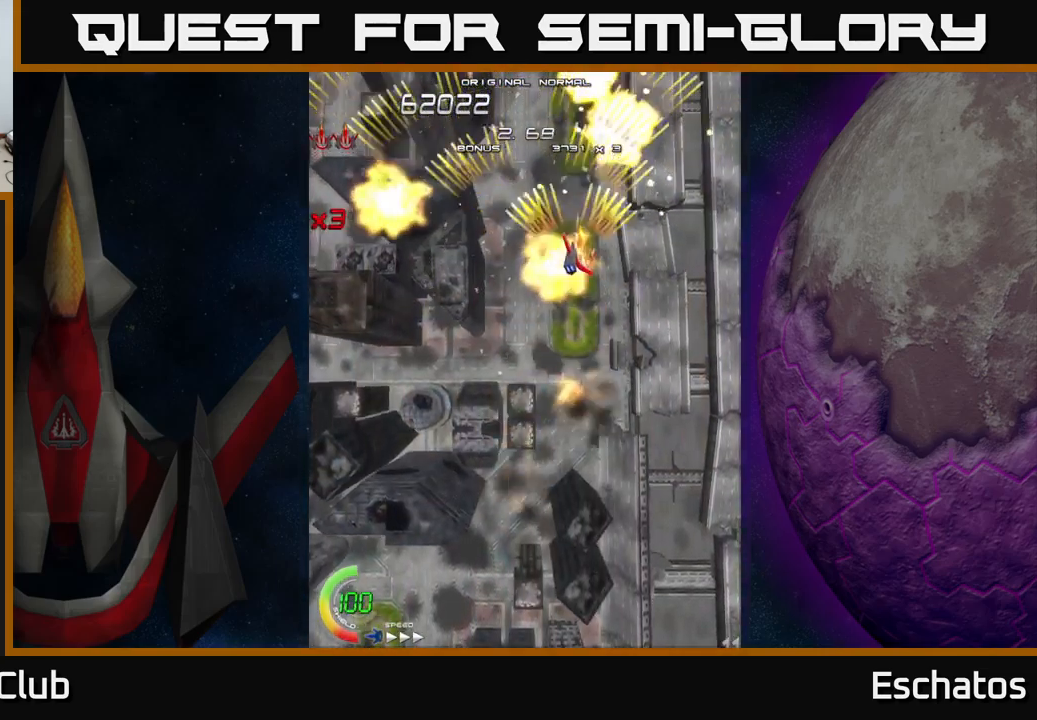
{"buttons": ["A", "DPAD_RIGHT"], "left_stick": "center", "right_stick": "center", "events": [[50, "DPAD_LEFT", "down"], [283, "DPAD_LEFT", "up"], [317, "DPAD_RIGHT", "down"]]}
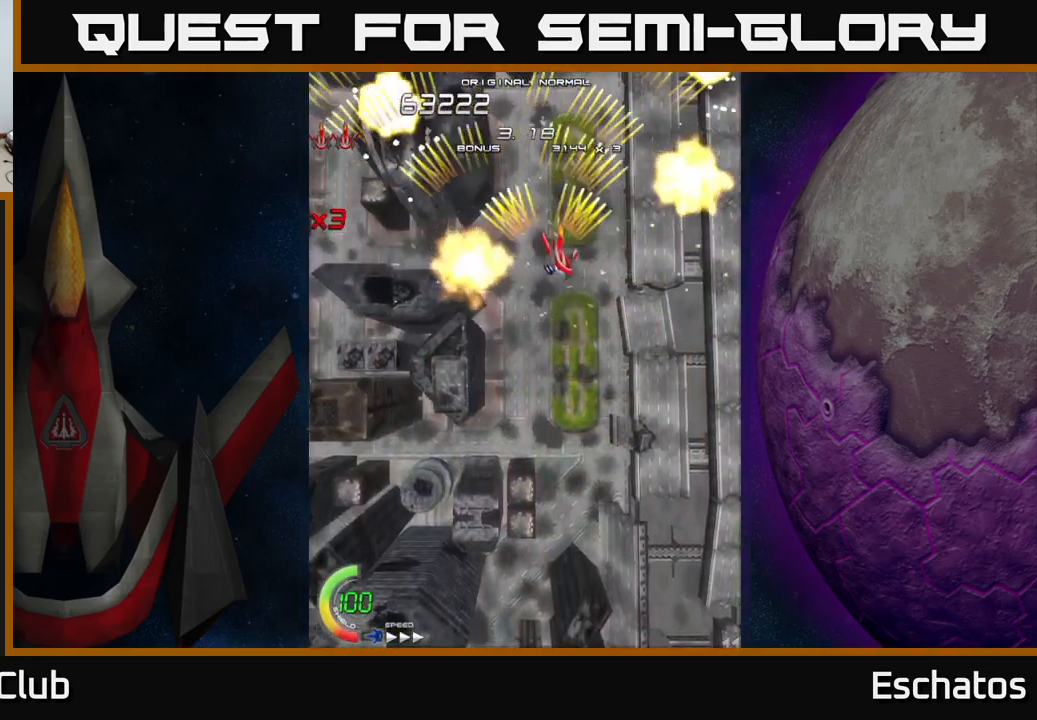
{"buttons": ["A", "DPAD_RIGHT"], "left_stick": "center", "right_stick": "center", "events": [[50, "DPAD_RIGHT", "up"], [83, "DPAD_LEFT", "down"], [267, "DPAD_LEFT", "up"], [300, "DPAD_RIGHT", "down"]]}
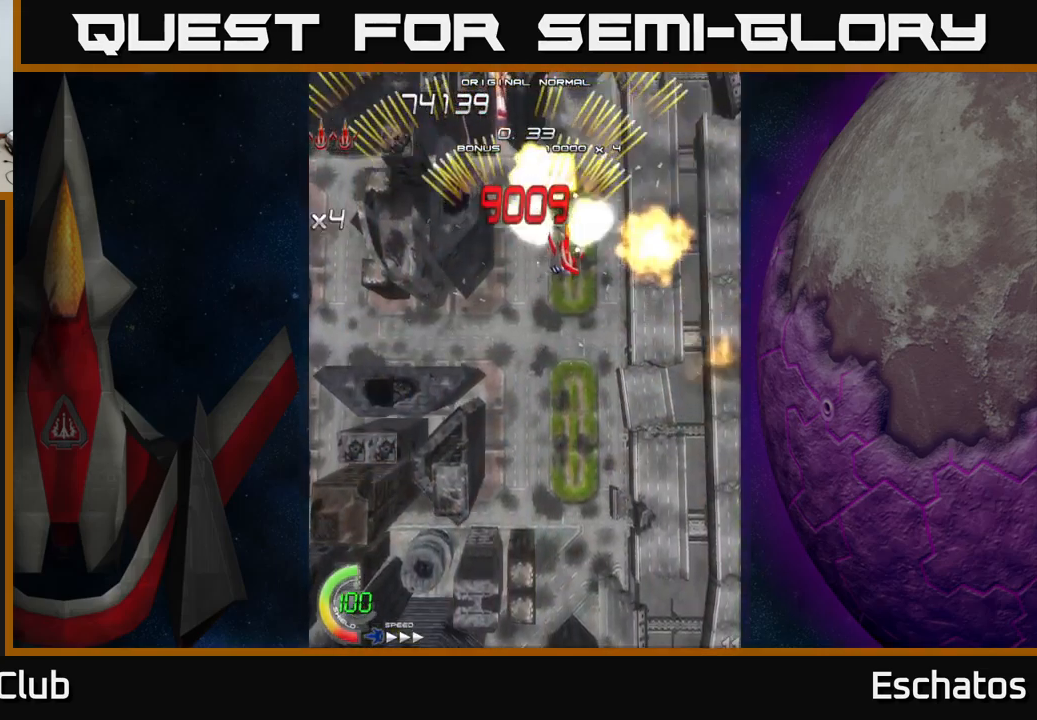
{"buttons": ["A"], "left_stick": "center", "right_stick": "center", "events": [[33, "DPAD_RIGHT", "up"], [67, "DPAD_LEFT", "down"], [250, "DPAD_LEFT", "up"], [283, "DPAD_RIGHT", "down"], [500, "DPAD_RIGHT", "up"]]}
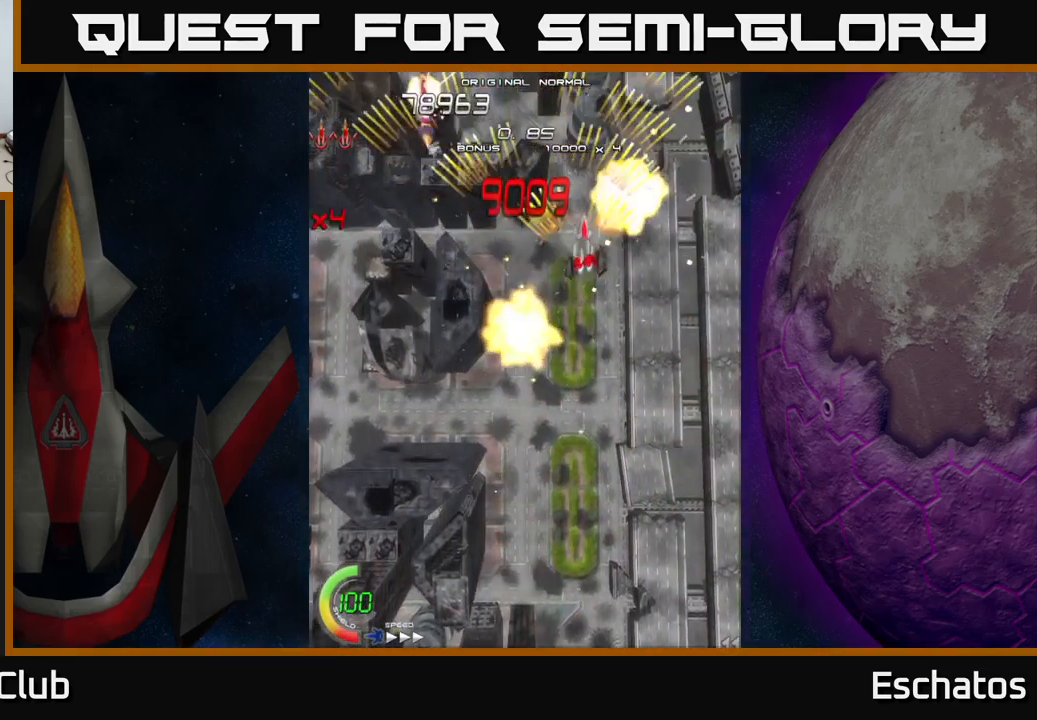
{"buttons": ["A", "DPAD_RIGHT"], "left_stick": "center", "right_stick": "center", "events": [[50, "DPAD_LEFT", "down"], [300, "DPAD_LEFT", "up"], [317, "DPAD_RIGHT", "down"]]}
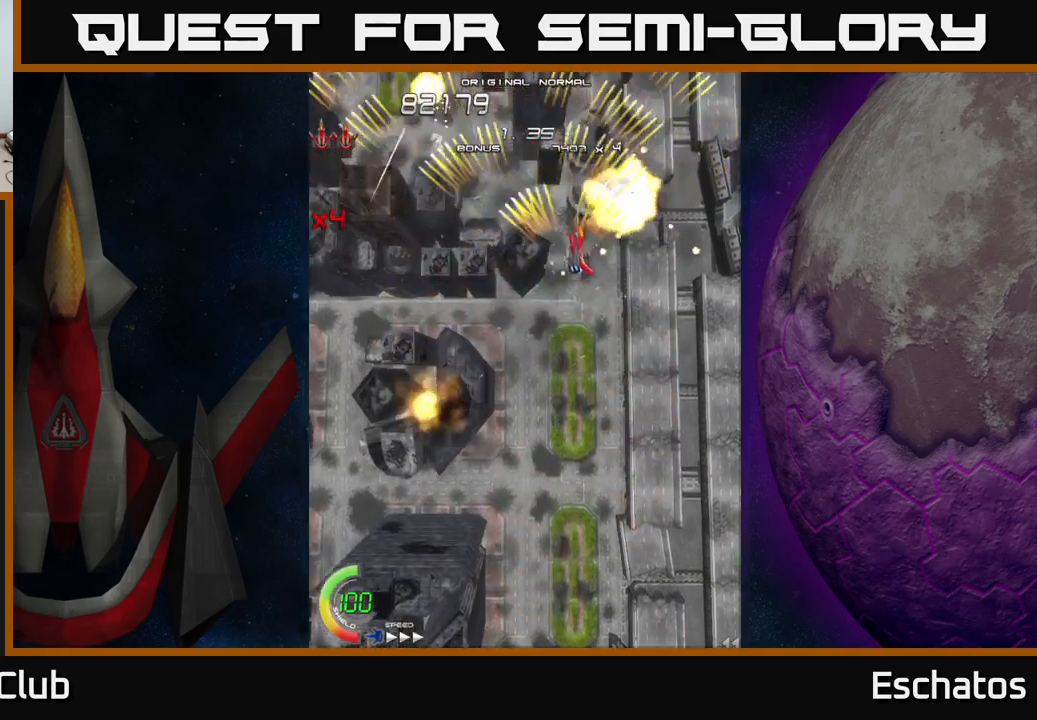
{"buttons": ["A", "DPAD_RIGHT"], "left_stick": "center", "right_stick": "center", "events": [[17, "DPAD_RIGHT", "up"], [50, "DPAD_LEFT", "down"], [284, "DPAD_LEFT", "up"], [300, "DPAD_RIGHT", "down"]]}
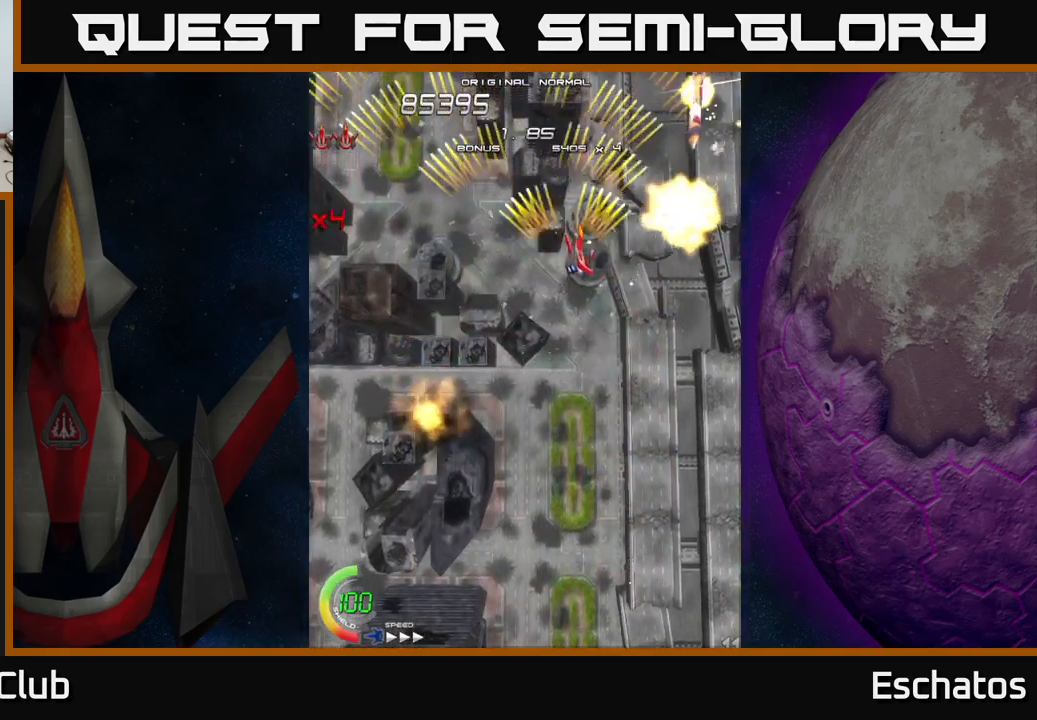
{"buttons": ["A", "DPAD_RIGHT"], "left_stick": "center", "right_stick": "center", "events": [[17, "DPAD_RIGHT", "up"], [67, "DPAD_LEFT", "down"], [284, "DPAD_LEFT", "up"], [300, "DPAD_RIGHT", "down"]]}
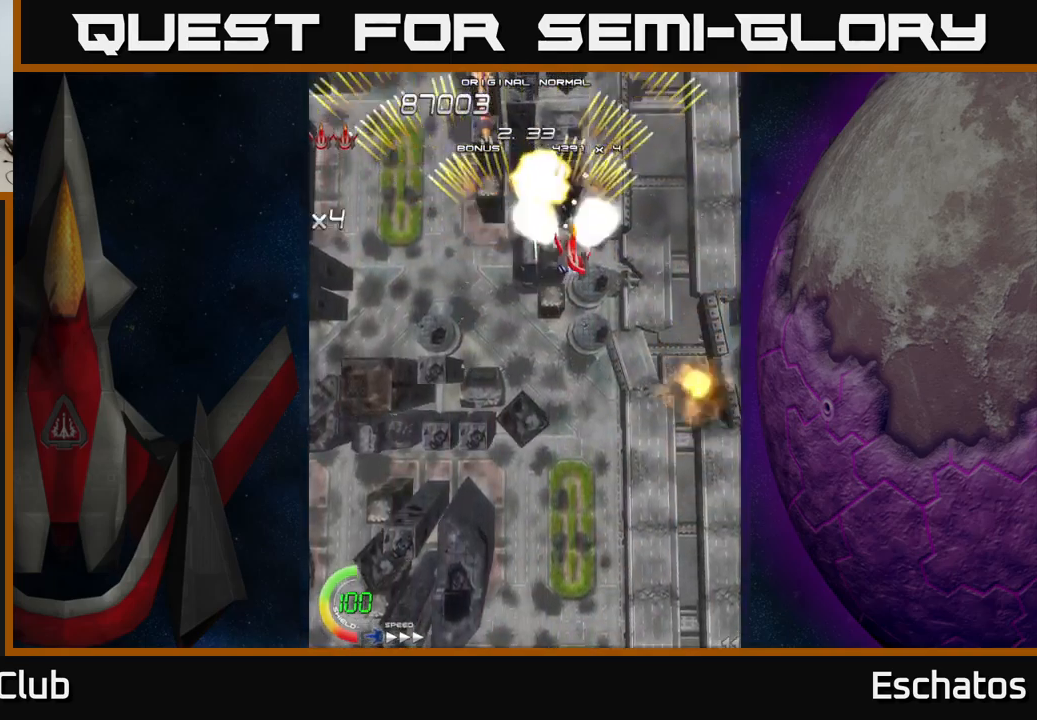
{"buttons": ["A"], "left_stick": "center", "right_stick": "center", "events": [[50, "DPAD_RIGHT", "up"], [84, "DPAD_LEFT", "down"], [284, "DPAD_LEFT", "up"], [317, "DPAD_RIGHT", "down"], [500, "DPAD_RIGHT", "up"]]}
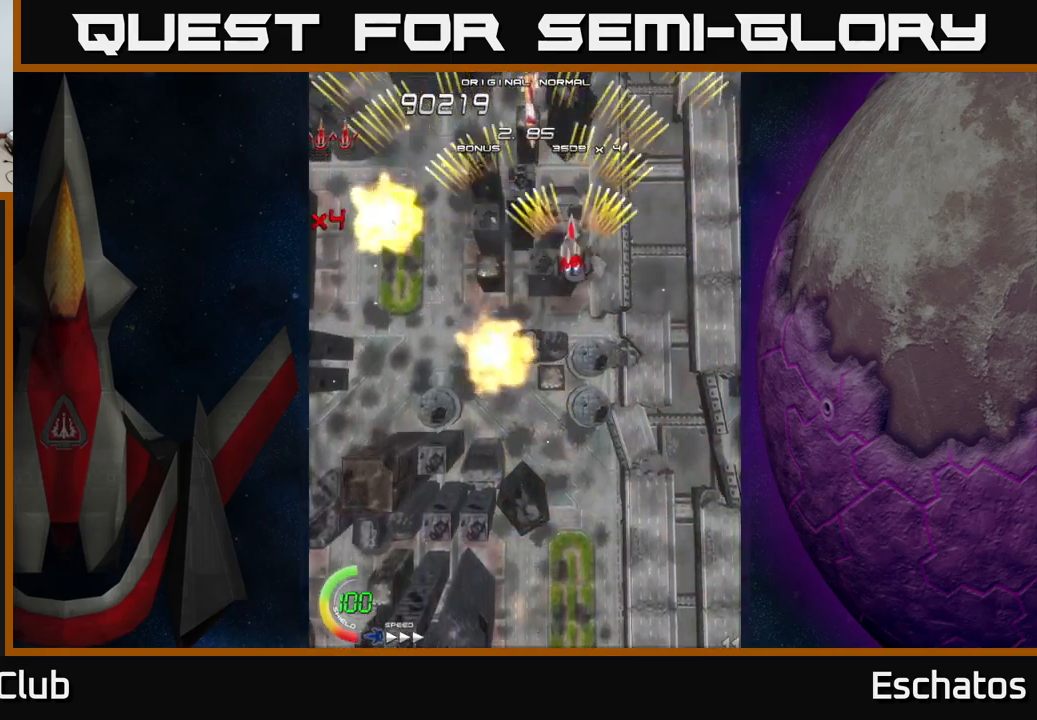
{"buttons": ["A", "DPAD_RIGHT"], "left_stick": "center", "right_stick": "center", "events": [[34, "DPAD_LEFT", "down"], [284, "DPAD_LEFT", "up"], [317, "DPAD_RIGHT", "down"]]}
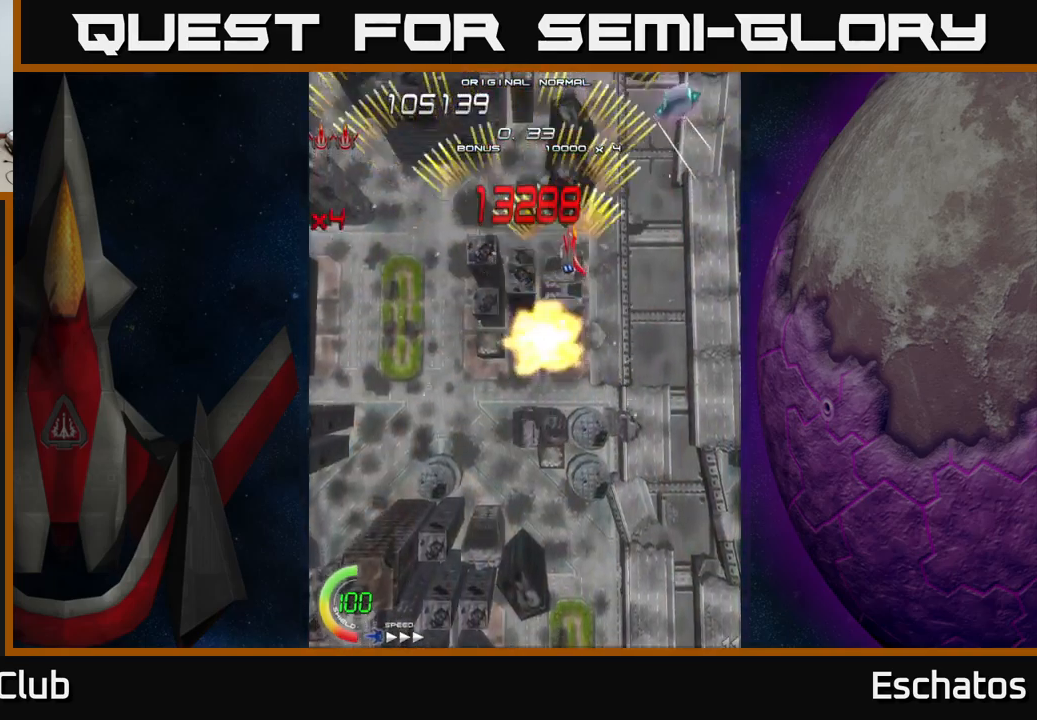
{"buttons": ["A"], "left_stick": "center", "right_stick": "center", "events": [[34, "DPAD_RIGHT", "up"], [67, "DPAD_LEFT", "down"], [284, "DPAD_LEFT", "up"], [317, "DPAD_RIGHT", "down"], [500, "DPAD_RIGHT", "up"]]}
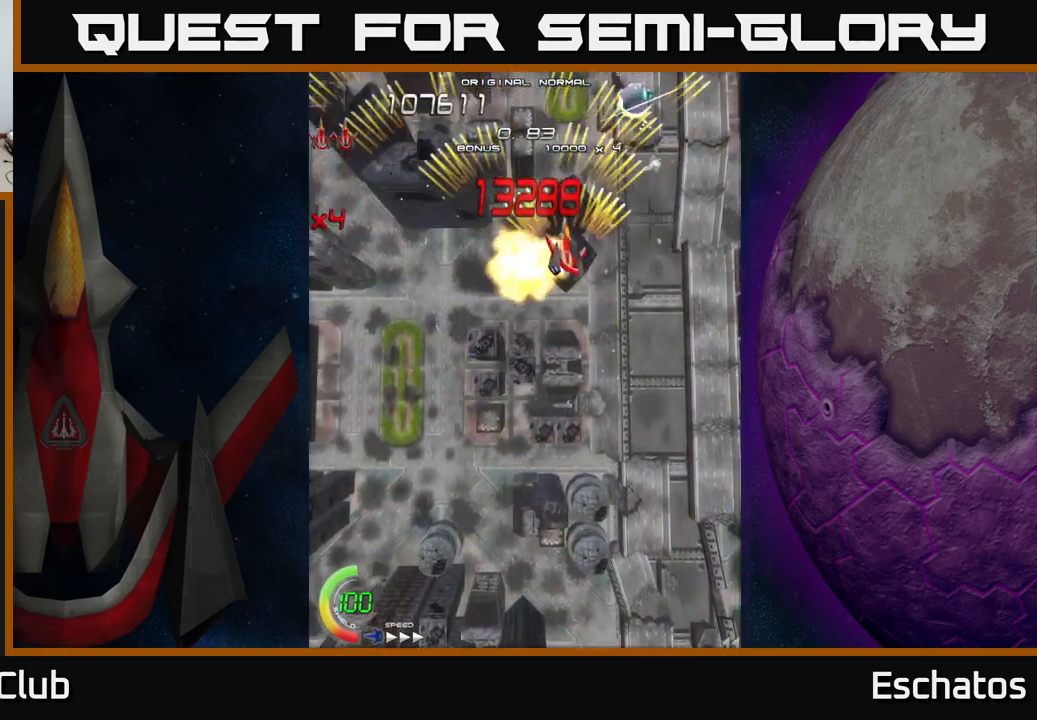
{"buttons": ["A", "DPAD_RIGHT"], "left_stick": "center", "right_stick": "center", "events": [[67, "DPAD_LEFT", "down"], [217, "DPAD_LEFT", "up"], [250, "DPAD_RIGHT", "down"]]}
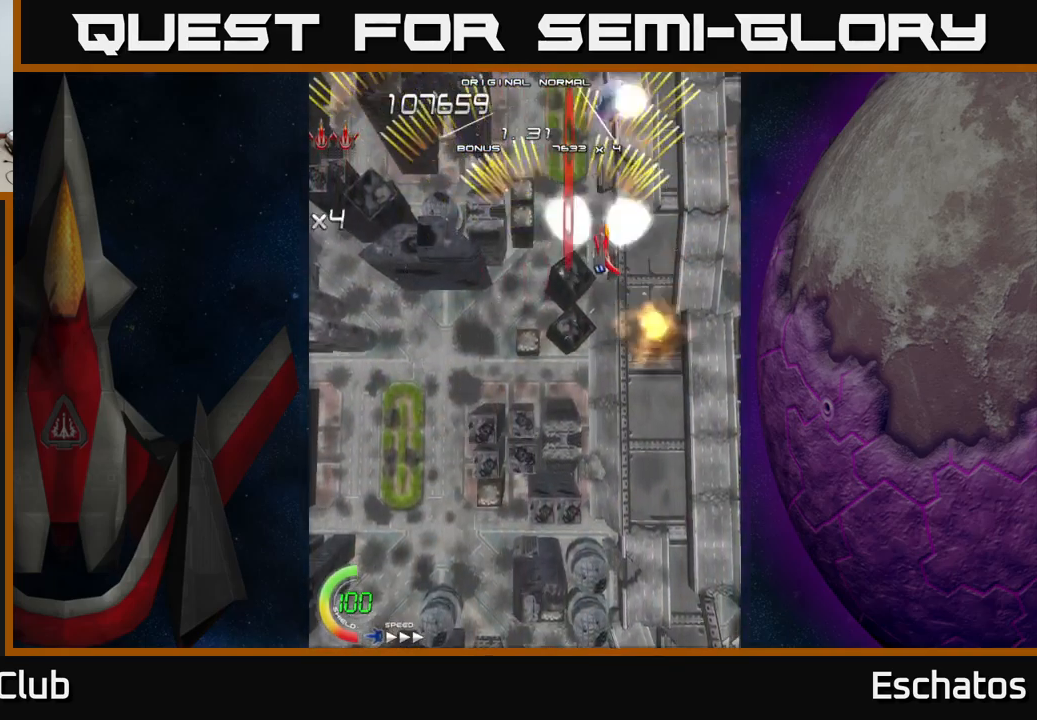
{"buttons": ["X"], "left_stick": "center", "right_stick": "center", "events": [[17, "DPAD_RIGHT", "up"], [67, "DPAD_LEFT", "down"], [167, "A", "up"], [167, "X", "down"], [284, "DPAD_LEFT", "up"], [300, "DPAD_DOWN", "down"], [317, "DPAD_RIGHT", "down"], [350, "DPAD_DOWN", "up"], [484, "DPAD_RIGHT", "up"]]}
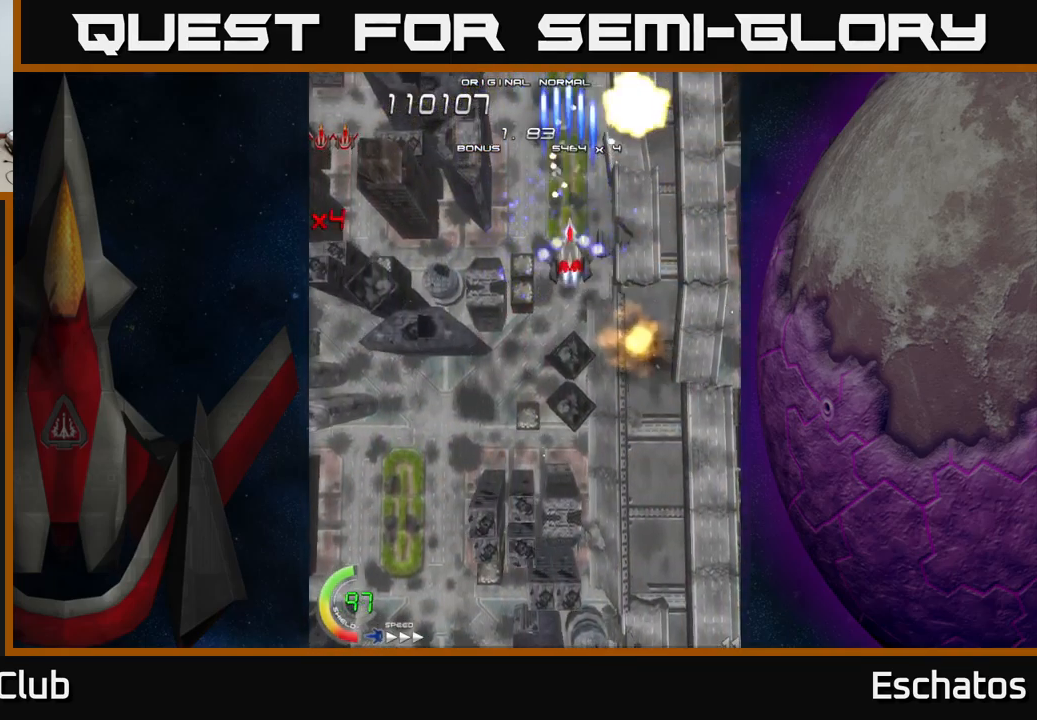
{"buttons": ["X"], "left_stick": "center", "right_stick": "center", "events": [[17, "DPAD_UP", "down"], [50, "DPAD_UP", "up"]]}
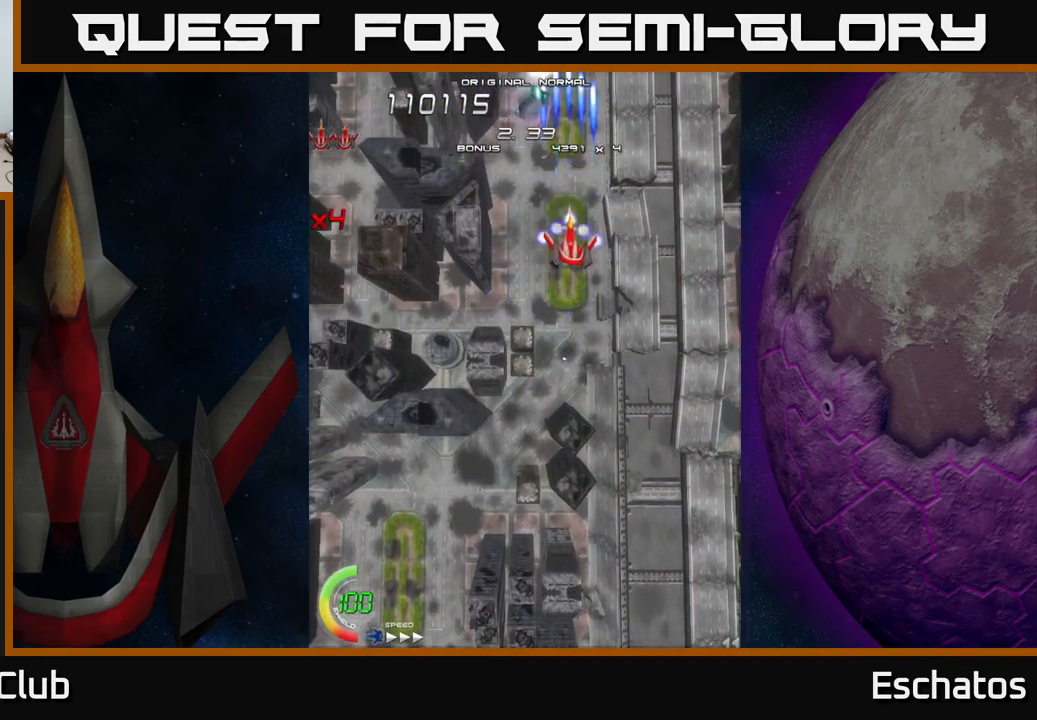
{"buttons": ["X"], "left_stick": "center", "right_stick": "center", "events": [[167, "DPAD_LEFT", "down"], [200, "DPAD_LEFT", "up"]]}
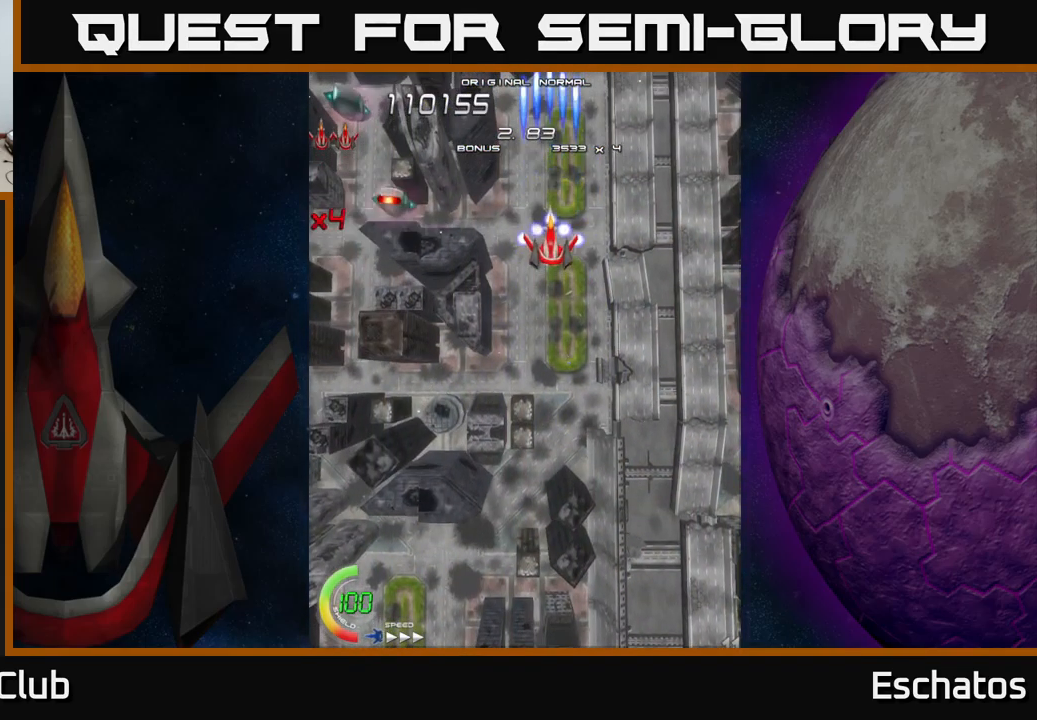
{"buttons": ["X"], "left_stick": "center", "right_stick": "center", "events": [[183, "DPAD_DOWN", "down"], [450, "DPAD_DOWN", "up"]]}
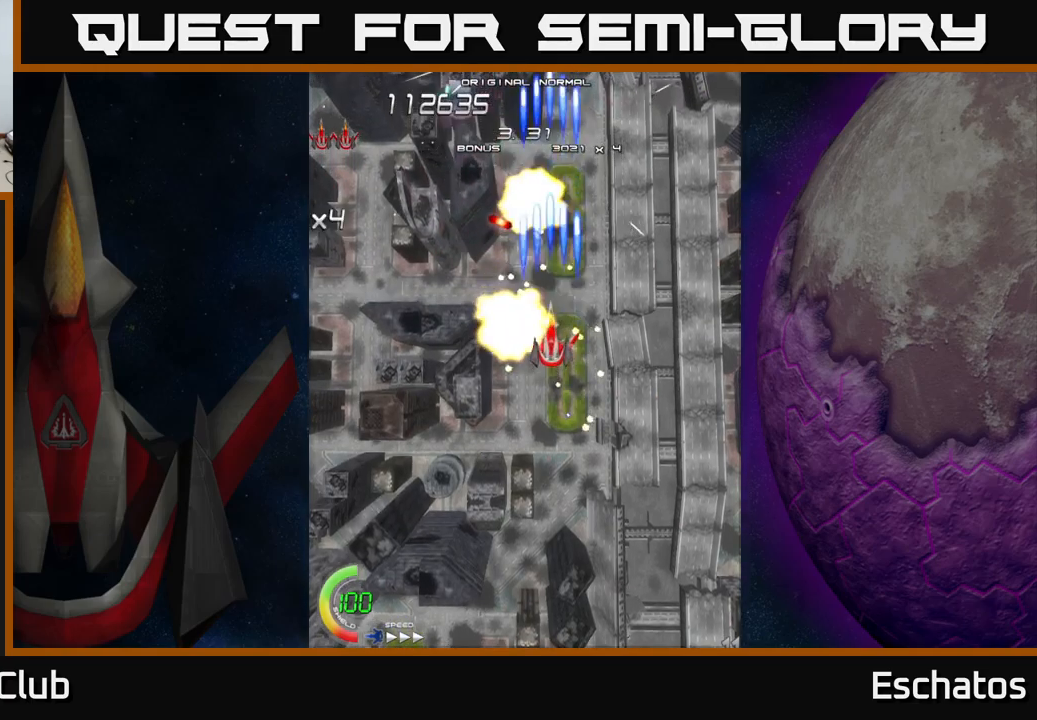
{"buttons": ["X", "DPAD_UP"], "left_stick": "center", "right_stick": "center", "events": [[366, "DPAD_UP", "down"]]}
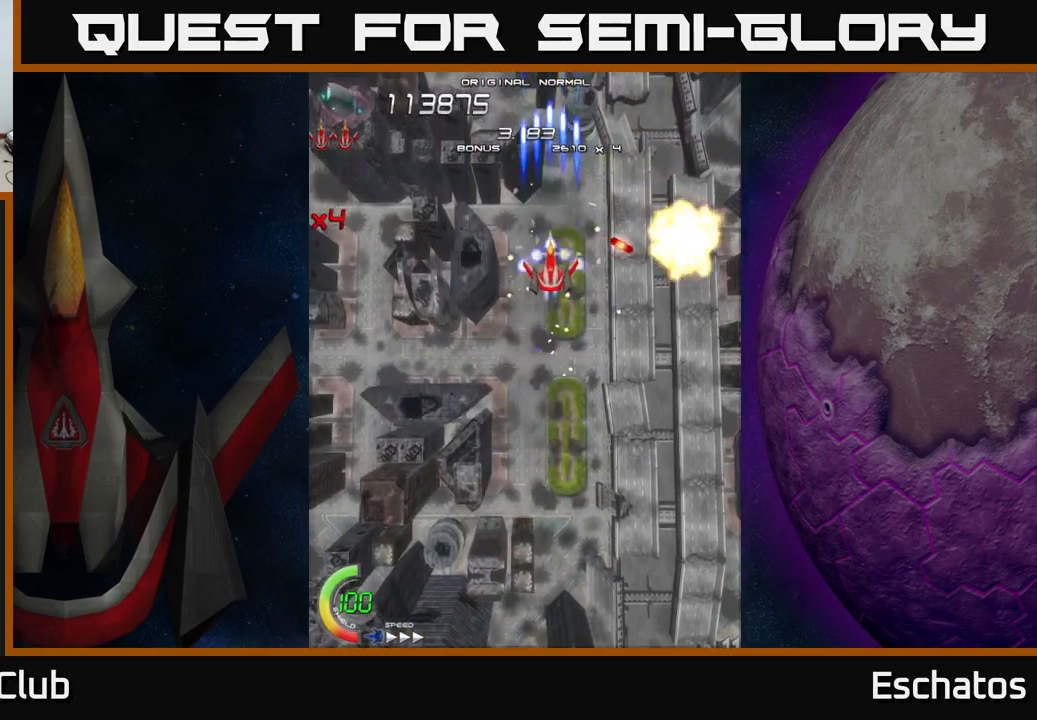
{"buttons": ["X"], "left_stick": "center", "right_stick": "center", "events": [[83, "DPAD_UP", "up"]]}
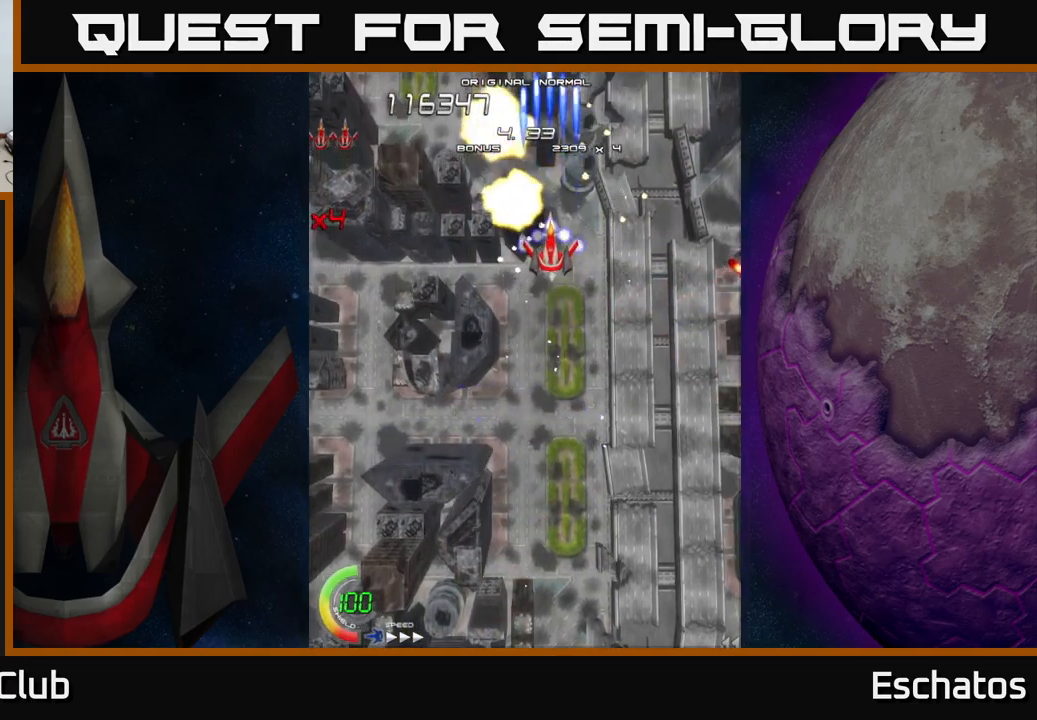
{"buttons": ["X"], "left_stick": "center", "right_stick": "center", "events": []}
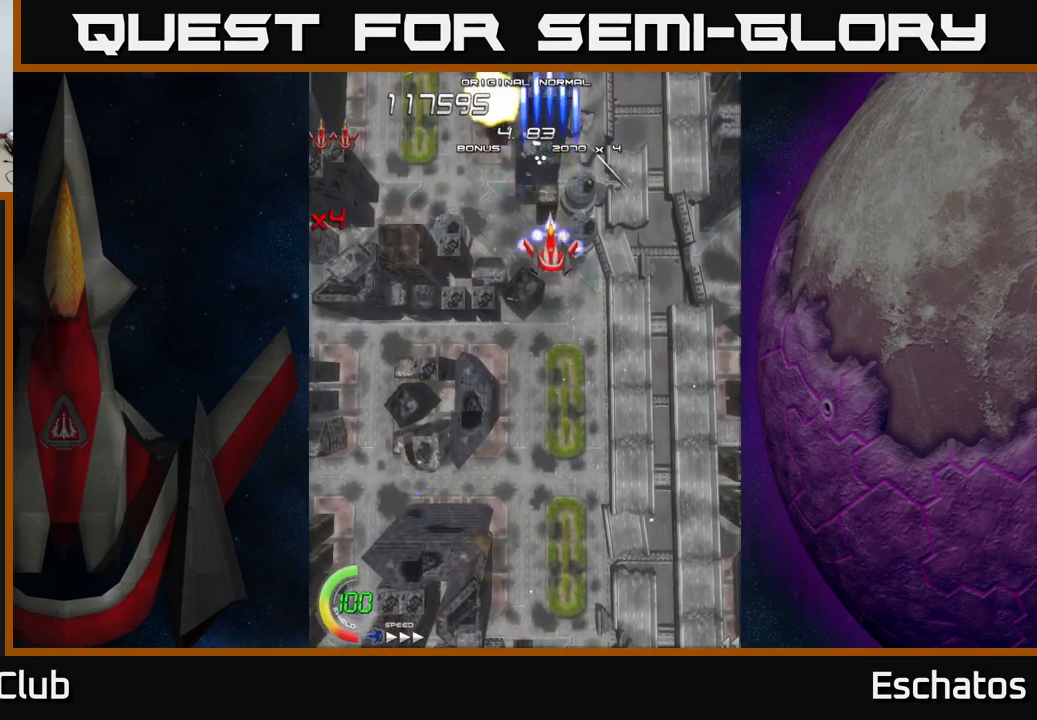
{"buttons": ["X"], "left_stick": "center", "right_stick": "center", "events": [[150, "DPAD_UP", "down"], [200, "DPAD_UP", "up"]]}
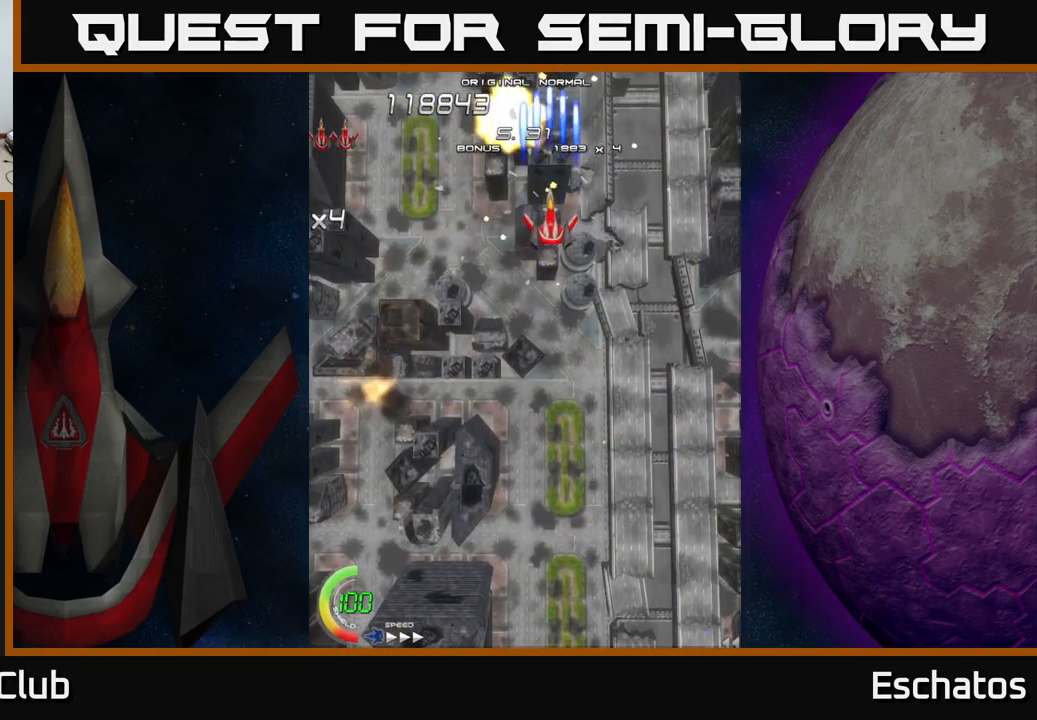
{"buttons": ["X"], "left_stick": "center", "right_stick": "center", "events": []}
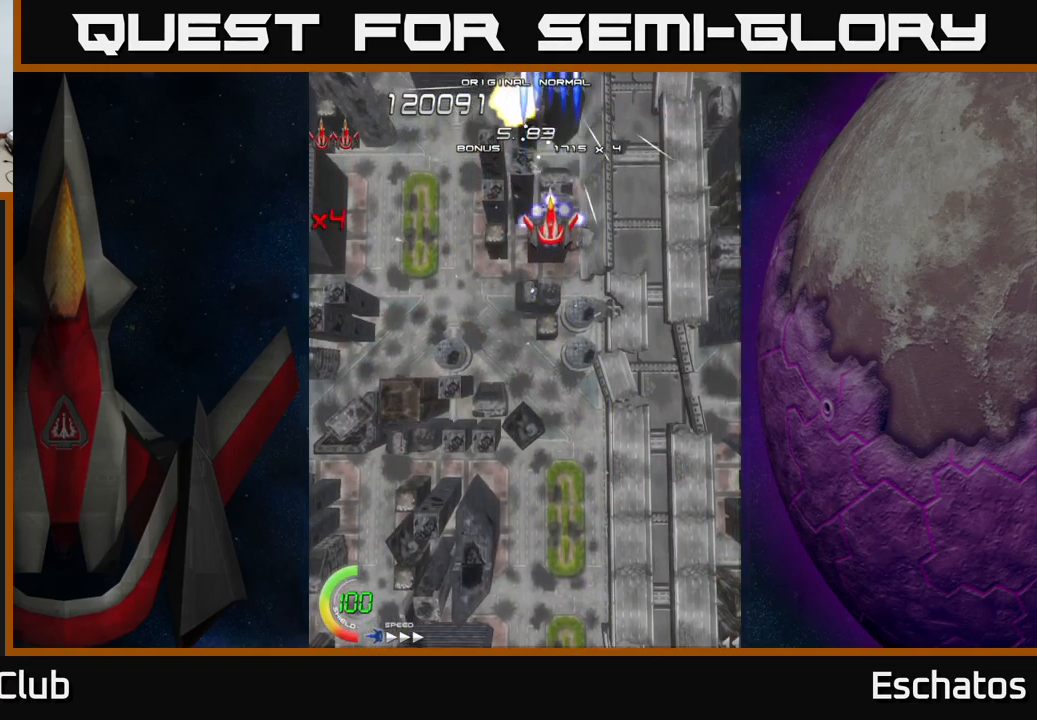
{"buttons": ["X"], "left_stick": "center", "right_stick": "center", "events": []}
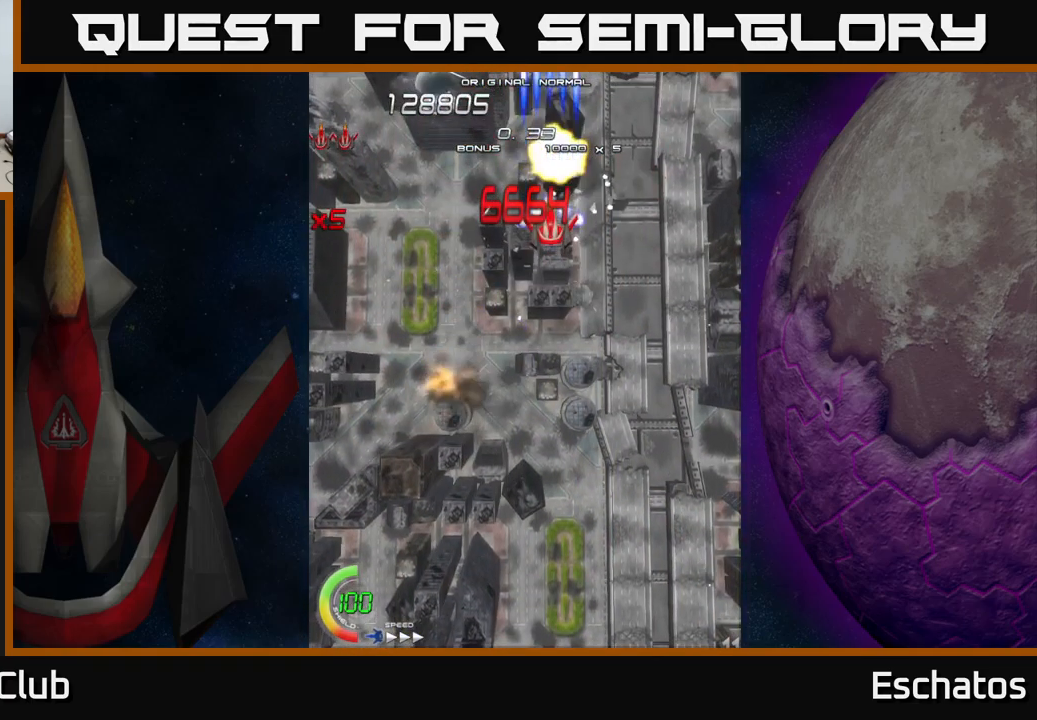
{"buttons": ["A", "DPAD_DOWN", "DPAD_RIGHT"], "left_stick": "center", "right_stick": "center", "events": [[183, "A", "down"], [183, "DPAD_DOWN", "down"], [216, "X", "up"], [266, "DPAD_LEFT", "down"], [316, "DPAD_DOWN", "up"], [383, "DPAD_LEFT", "up"], [400, "DPAD_DOWN", "down"], [400, "DPAD_RIGHT", "down"], [450, "DPAD_DOWN", "up"], [466, "DPAD_DOWN", "down"]]}
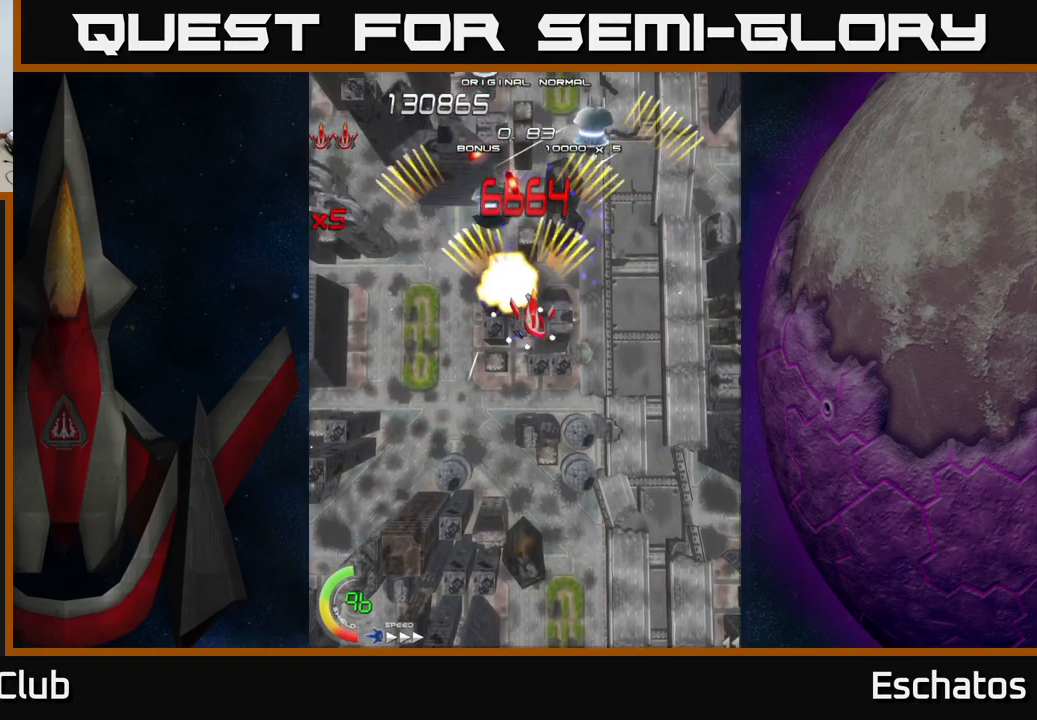
{"buttons": ["X"], "left_stick": "center", "right_stick": "center", "events": [[83, "DPAD_DOWN", "up"], [116, "DPAD_RIGHT", "up"], [150, "DPAD_LEFT", "down"], [216, "DPAD_DOWN", "down"], [266, "DPAD_LEFT", "up"], [266, "X", "down"], [283, "DPAD_RIGHT", "down"], [316, "A", "up"], [350, "DPAD_RIGHT", "up"], [366, "DPAD_LEFT", "down"], [383, "DPAD_DOWN", "up"], [500, "DPAD_LEFT", "up"]]}
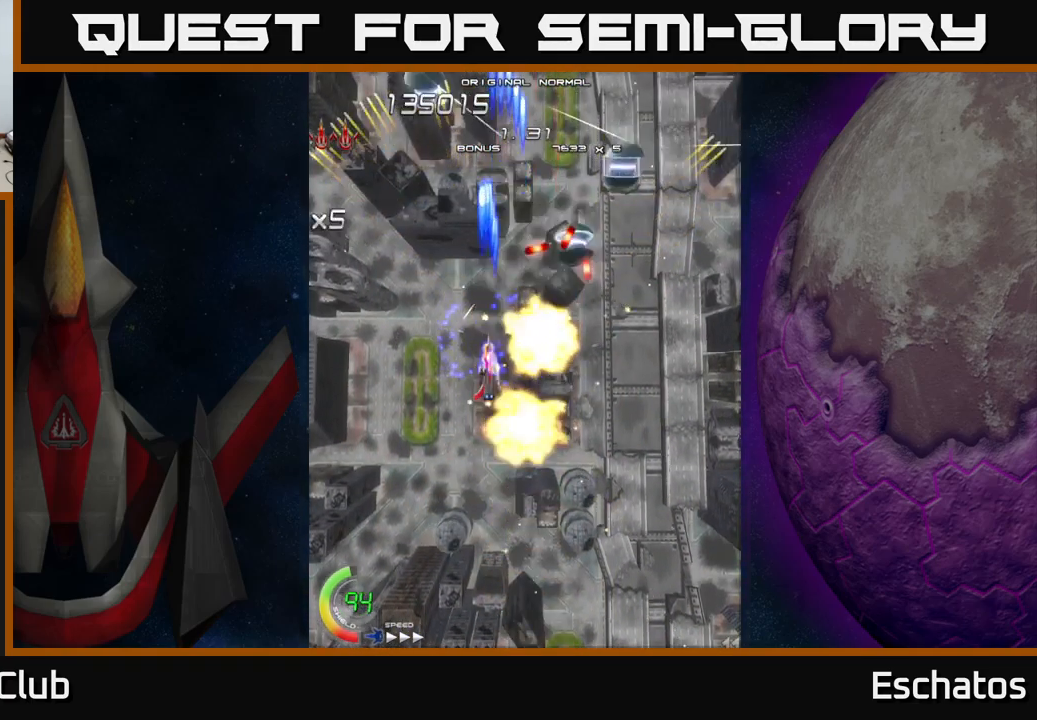
{"buttons": ["X", "DPAD_LEFT"], "left_stick": "center", "right_stick": "center", "events": [[16, "DPAD_RIGHT", "down"], [183, "DPAD_DOWN", "down"], [416, "DPAD_RIGHT", "up"], [450, "DPAD_LEFT", "down"], [500, "DPAD_DOWN", "up"]]}
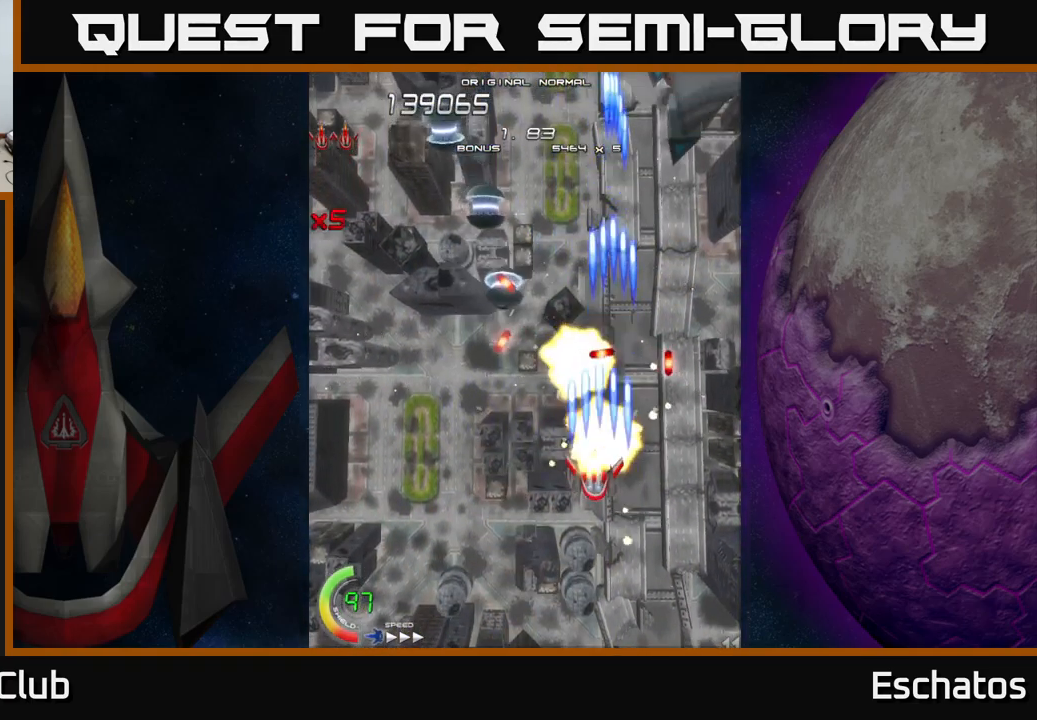
{"buttons": ["X", "DPAD_RIGHT"], "left_stick": "center", "right_stick": "center", "events": [[283, "DPAD_DOWN", "down"], [283, "DPAD_LEFT", "up"], [367, "DPAD_RIGHT", "down"], [383, "DPAD_DOWN", "up"], [417, "DPAD_RIGHT", "up"], [450, "DPAD_UP", "down"], [483, "DPAD_RIGHT", "down"], [483, "DPAD_UP", "up"]]}
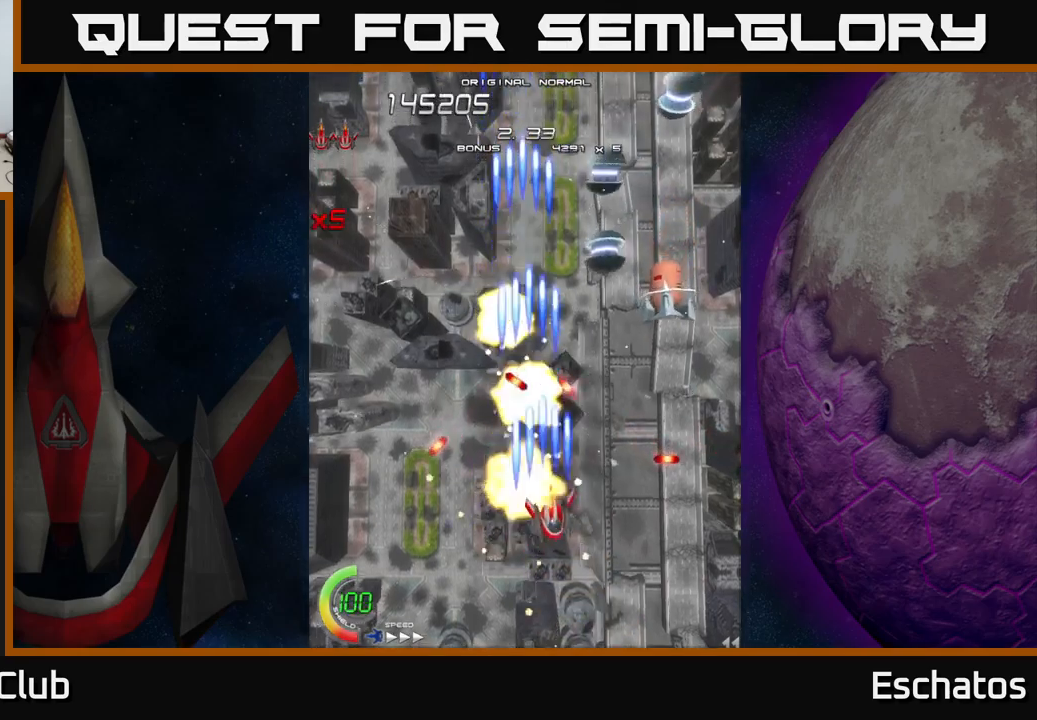
{"buttons": ["X", "DPAD_UP"], "left_stick": "center", "right_stick": "center", "events": [[150, "DPAD_DOWN", "down"], [183, "DPAD_DOWN", "up"], [317, "DPAD_UP", "down"], [367, "DPAD_RIGHT", "up"]]}